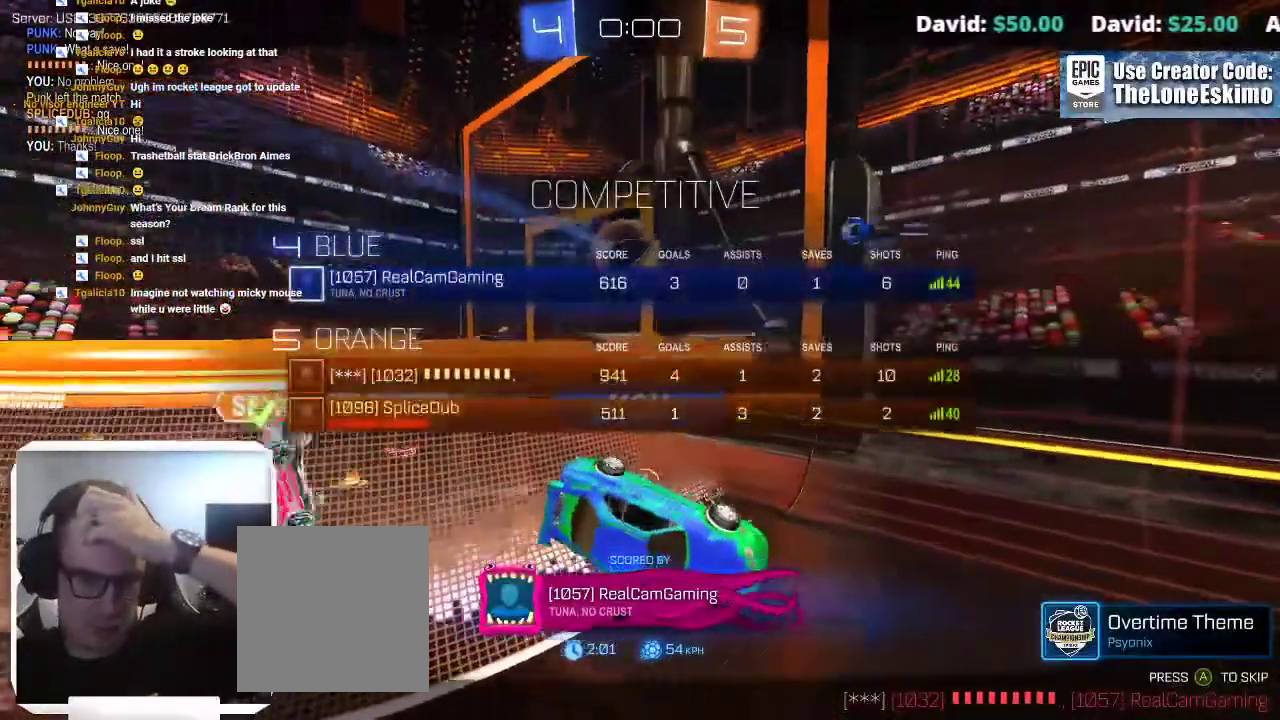
Gameplay with a controller (Xbox layout); each line is a JSON object with the inputs held at the frame after it. "events" lists button and stick changes between this image and that frame as [ms after this image, input, new state], when the widget could be followed in between. This overlay highlights the sticks when they move; stick clicks (L3) are not distinguishable. Not read: R1 R2.
{"buttons": [], "left_stick": "center", "right_stick": "center", "events": []}
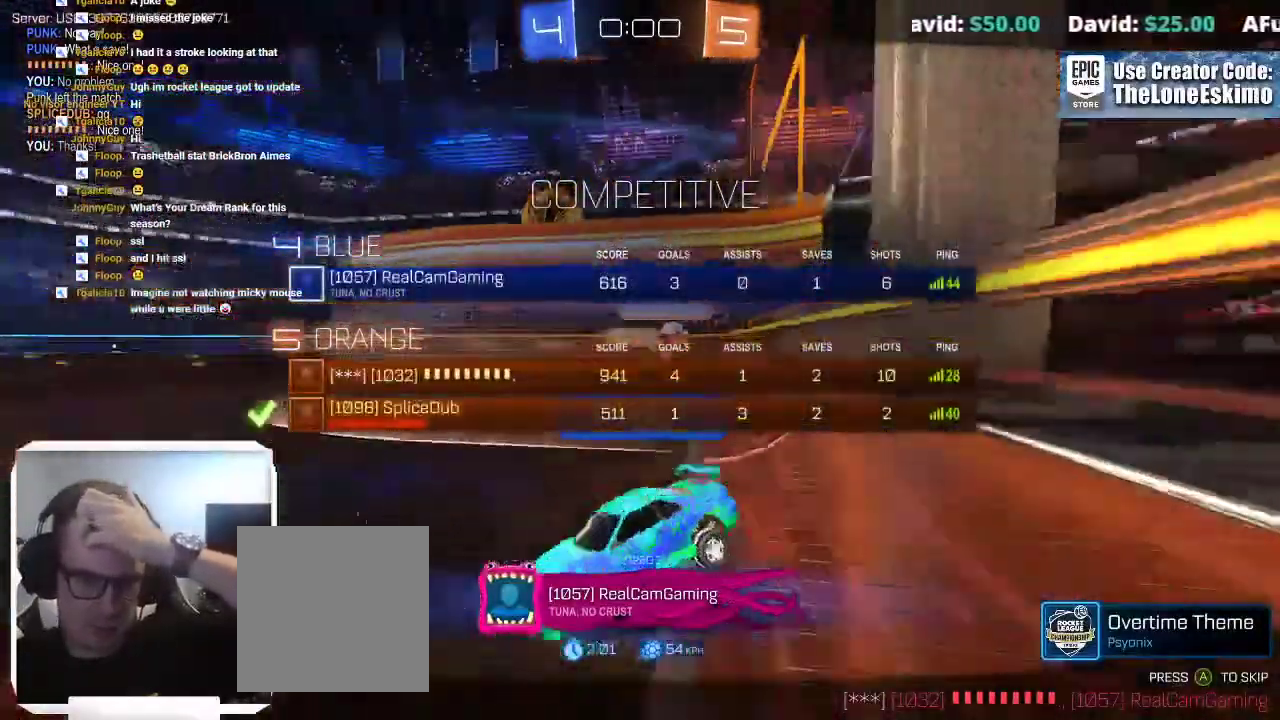
{"buttons": [], "left_stick": "center", "right_stick": "center", "events": []}
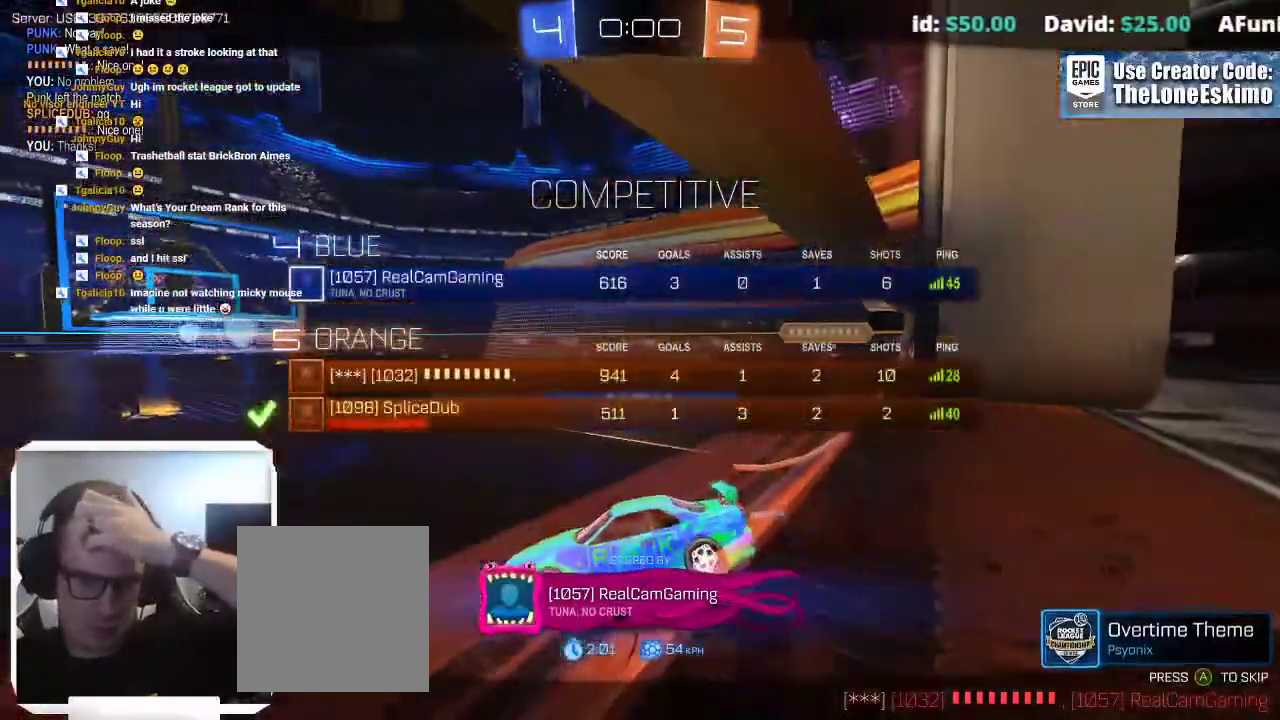
{"buttons": [], "left_stick": "center", "right_stick": "center", "events": []}
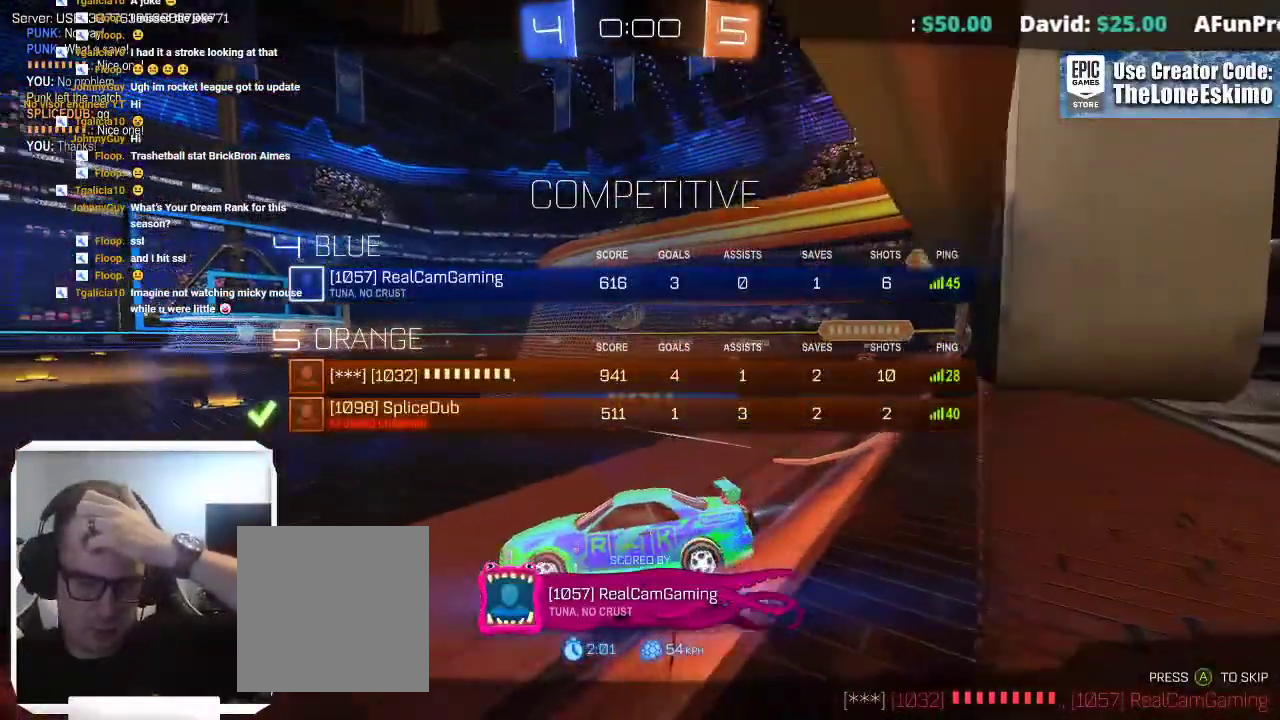
{"buttons": [], "left_stick": "center", "right_stick": "center", "events": []}
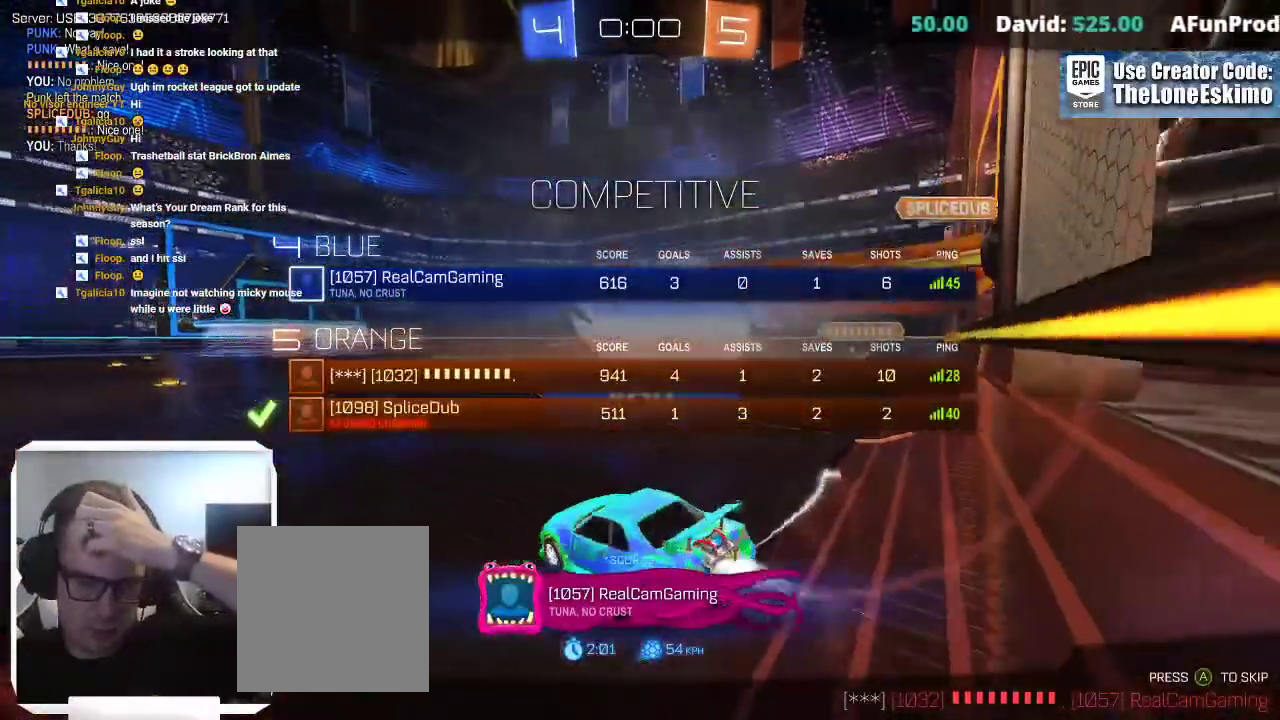
{"buttons": [], "left_stick": "center", "right_stick": "center", "events": [[250, "A", "down"], [450, "A", "up"]]}
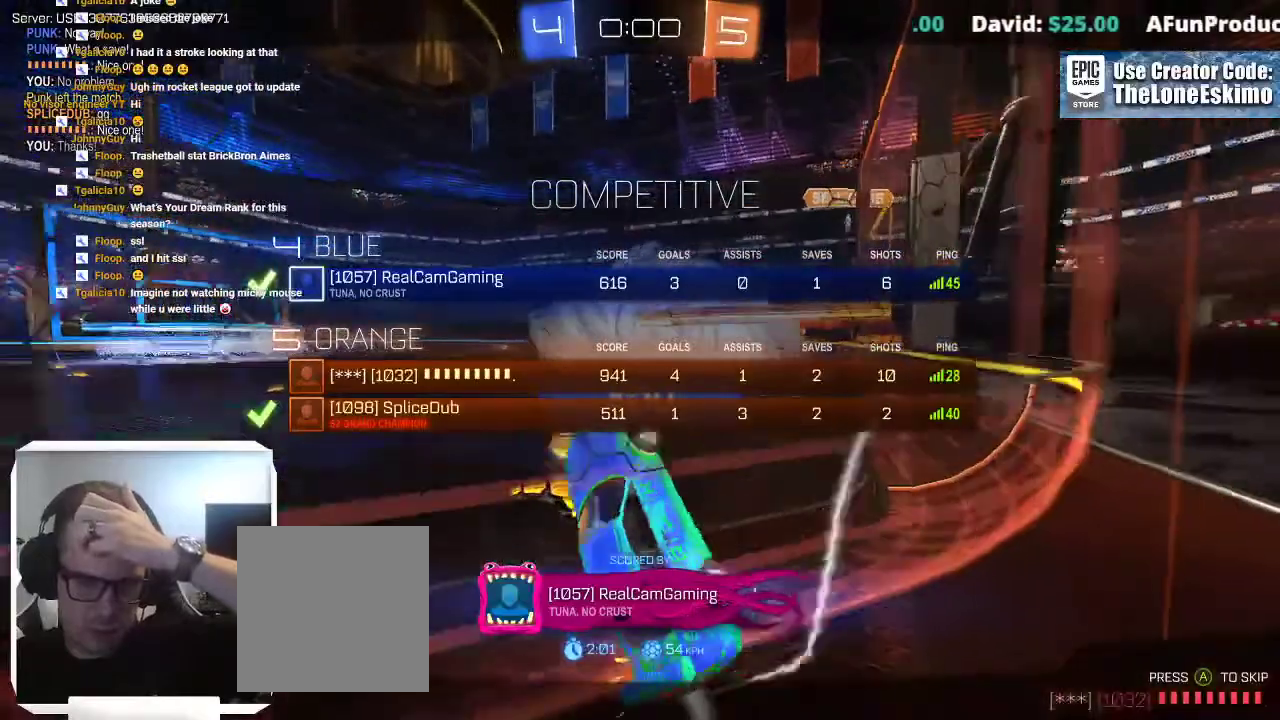
{"buttons": [], "left_stick": "center", "right_stick": "center", "events": [[67, "A", "down"], [200, "A", "up"], [317, "A", "down"], [500, "A", "up"]]}
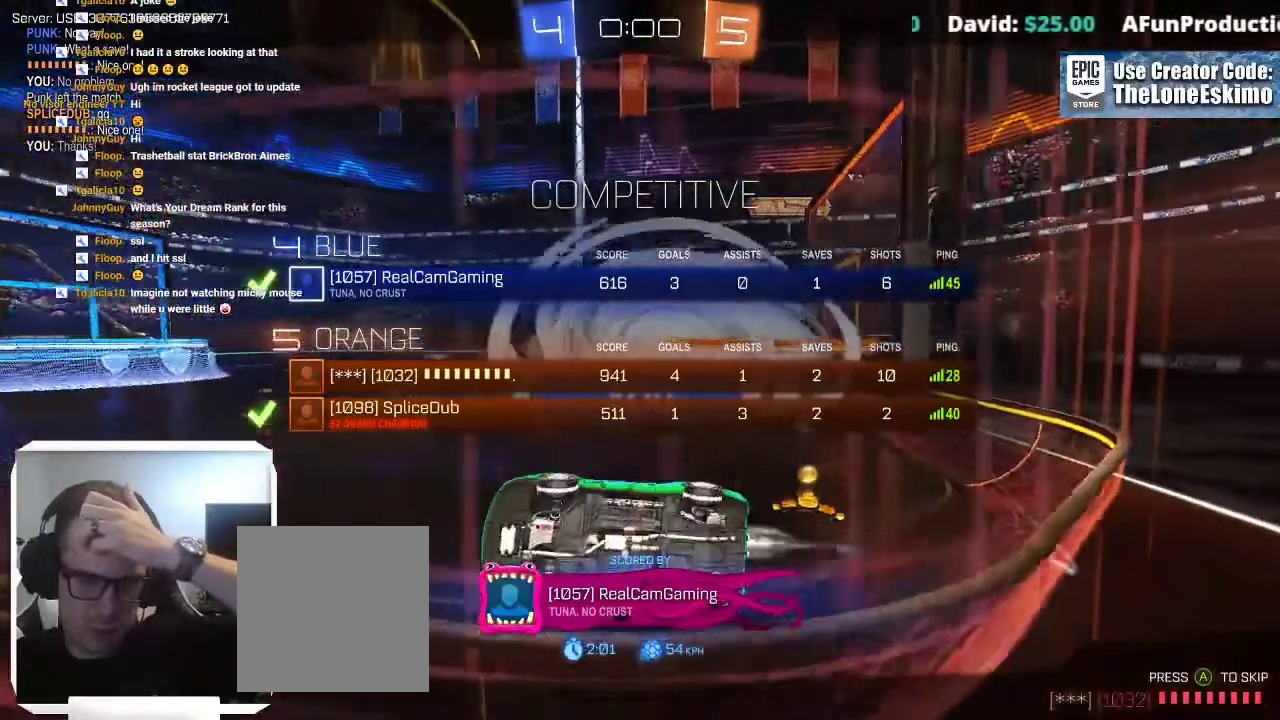
{"buttons": ["A"], "left_stick": "center", "right_stick": "center", "events": [[133, "A", "down"], [283, "A", "up"], [400, "A", "down"]]}
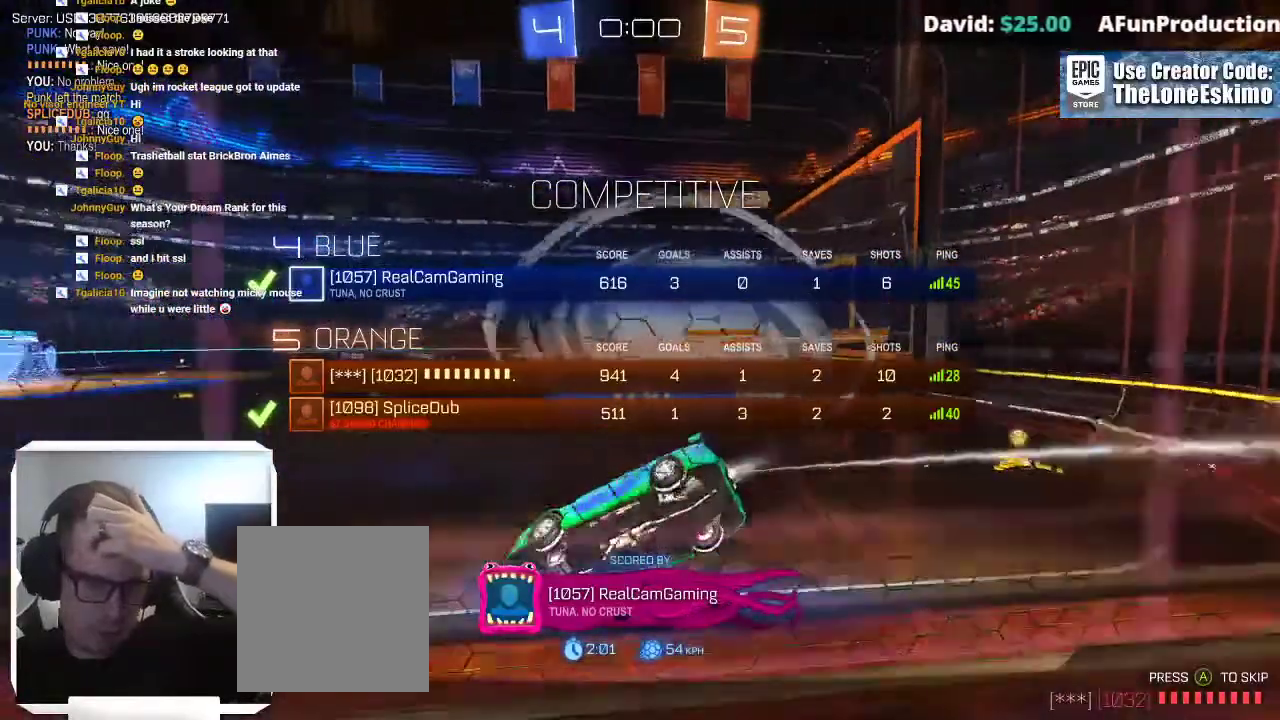
{"buttons": ["A"], "left_stick": "center", "right_stick": "center", "events": [[67, "A", "up"], [183, "A", "down"], [383, "A", "up"], [483, "A", "down"]]}
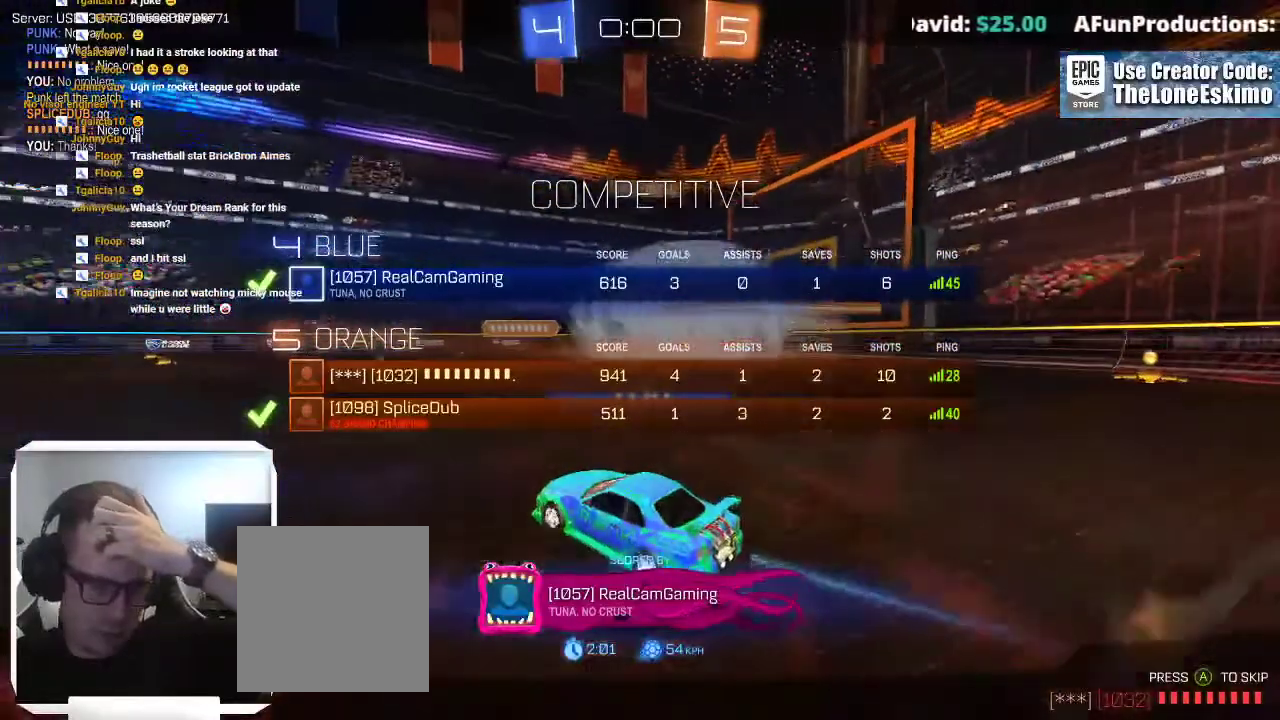
{"buttons": ["A"], "left_stick": "center", "right_stick": "center", "events": [[233, "A", "up"], [367, "A", "down"]]}
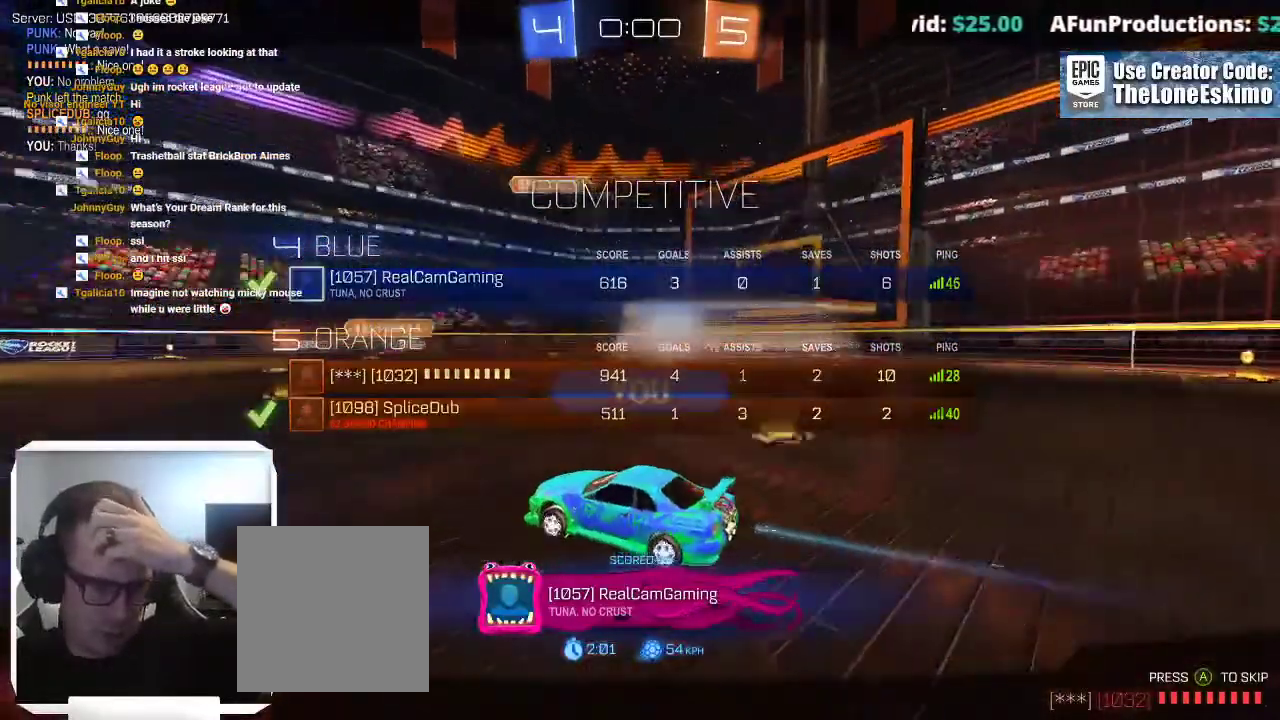
{"buttons": ["A"], "left_stick": "center", "right_stick": "center", "events": [[67, "A", "up"], [200, "A", "down"], [383, "A", "up"], [467, "A", "down"]]}
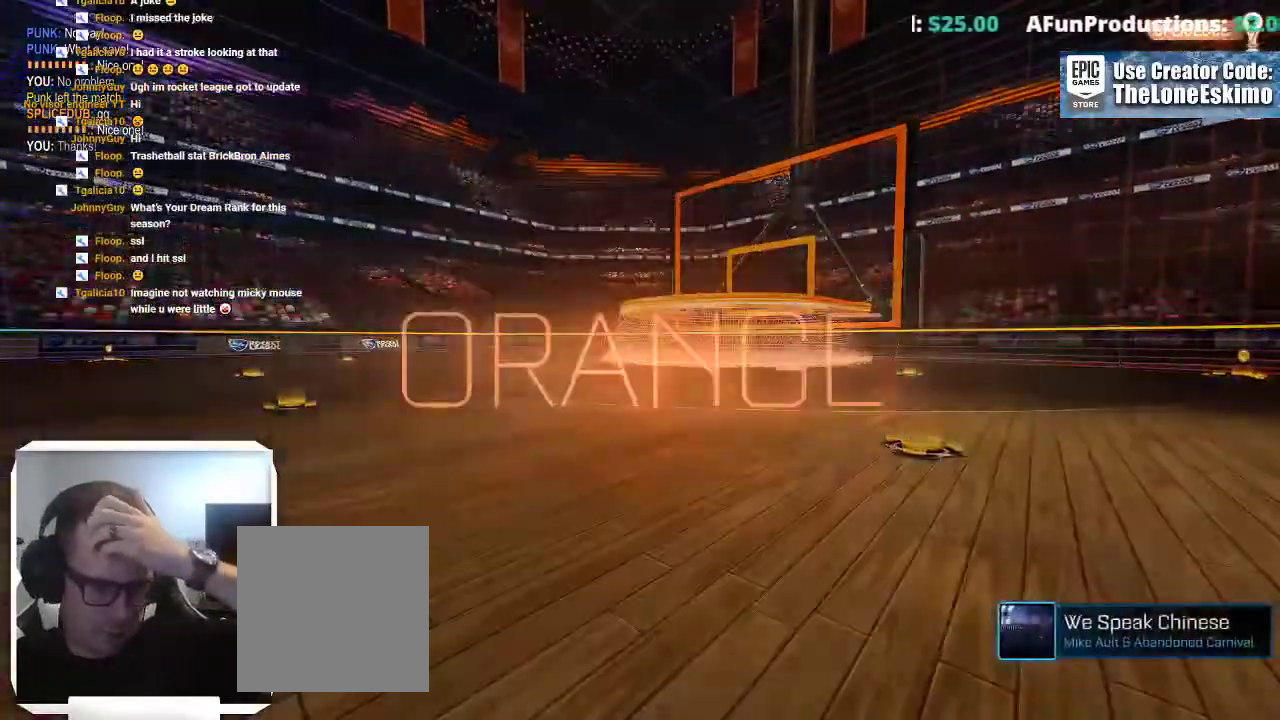
{"buttons": ["A"], "left_stick": "center", "right_stick": "center", "events": []}
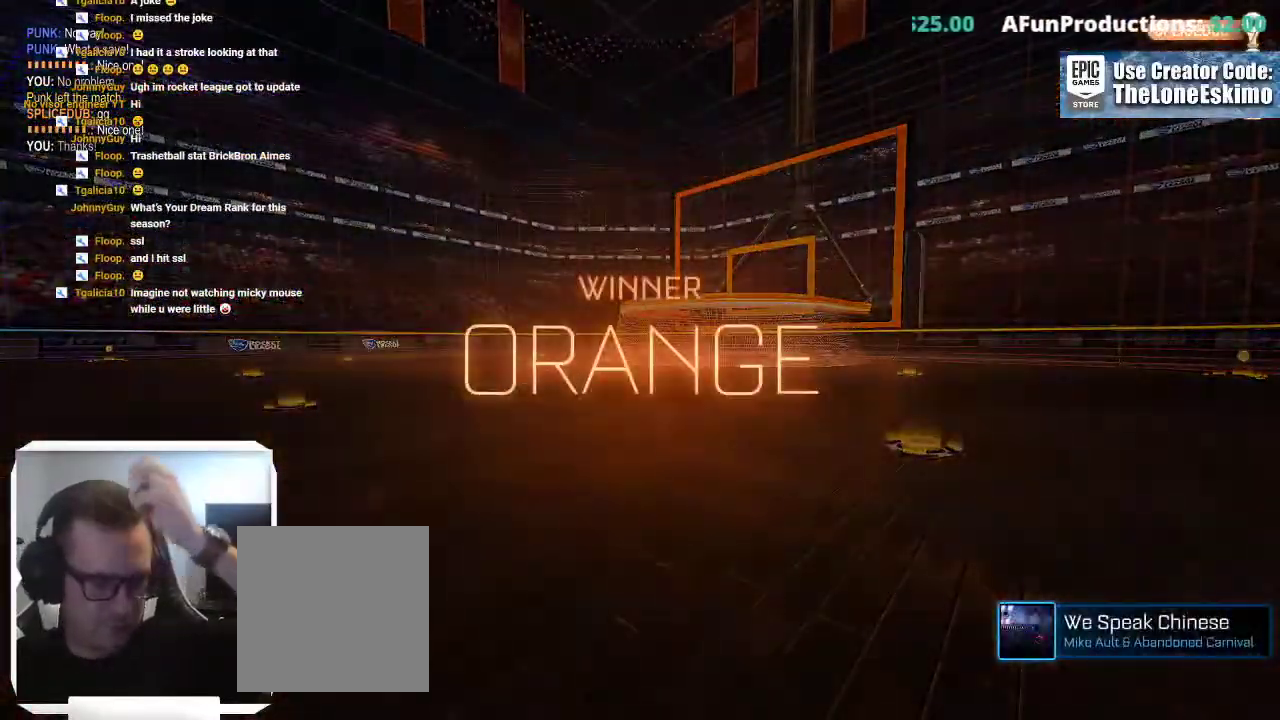
{"buttons": ["A"], "left_stick": "center", "right_stick": "center", "events": []}
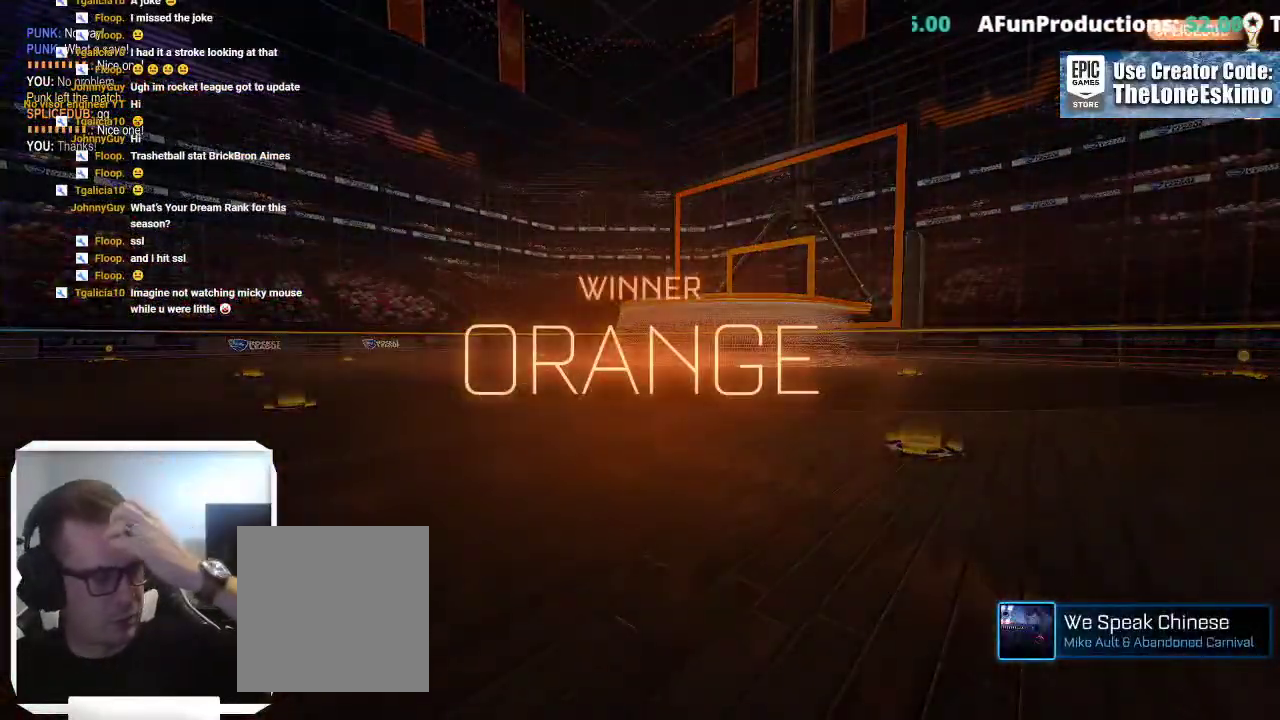
{"buttons": ["A"], "left_stick": "center", "right_stick": "center", "events": []}
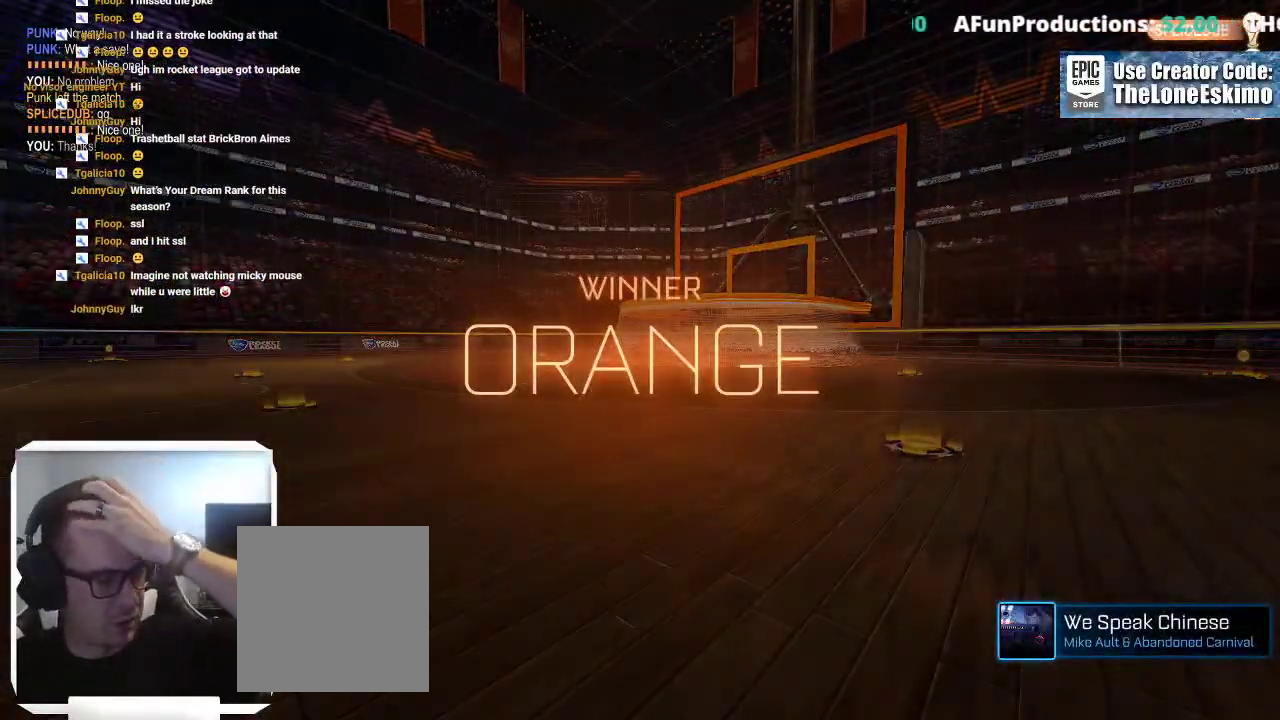
{"buttons": ["A"], "left_stick": "center", "right_stick": "center", "events": [[300, "A", "up"], [450, "A", "down"]]}
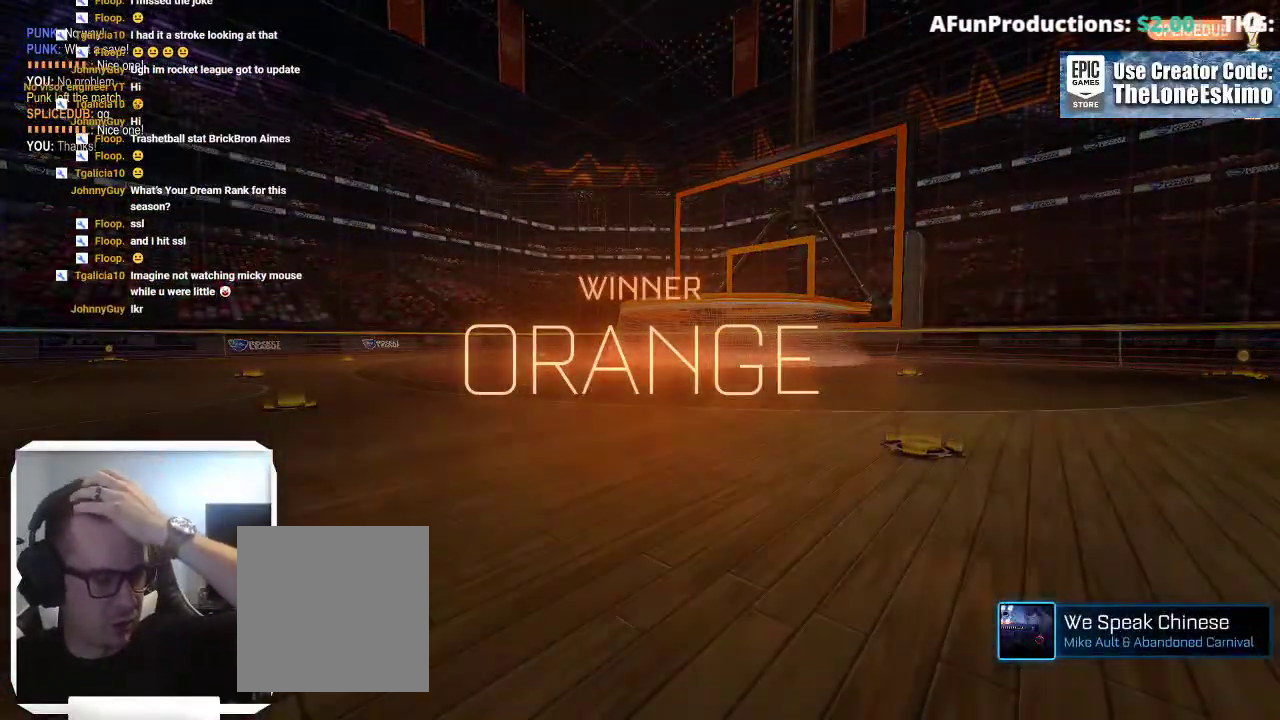
{"buttons": [], "left_stick": "center", "right_stick": "center", "events": [[233, "A", "up"]]}
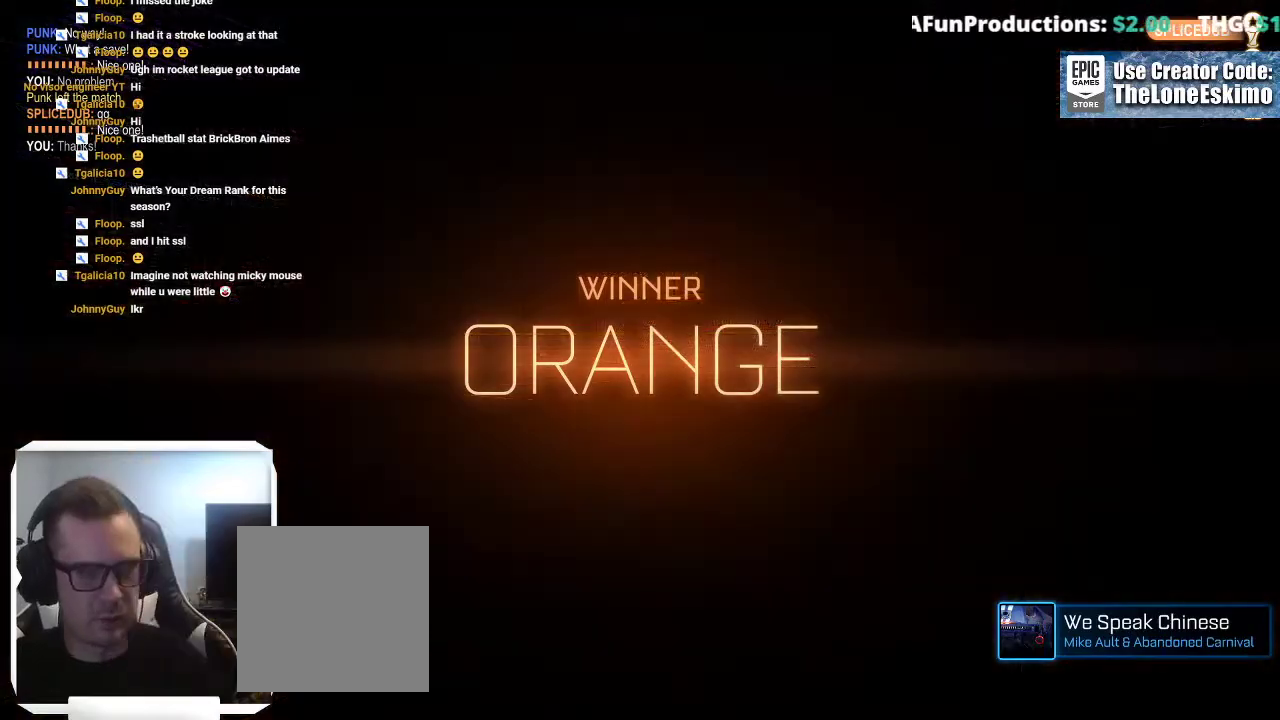
{"buttons": ["DPAD_UP"], "left_stick": "center", "right_stick": "center", "events": [[300, "DPAD_UP", "down"], [383, "DPAD_UP", "up"], [483, "DPAD_UP", "down"]]}
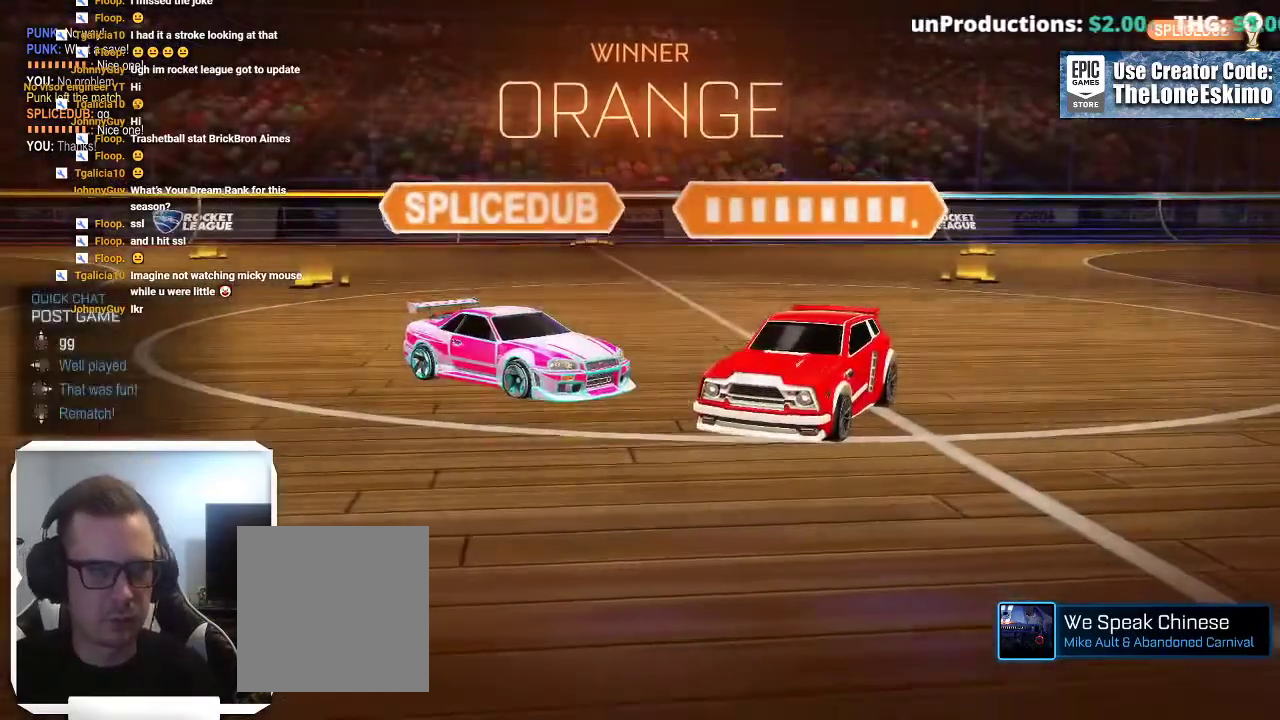
{"buttons": [], "left_stick": "center", "right_stick": "center", "events": [[33, "DPAD_UP", "up"]]}
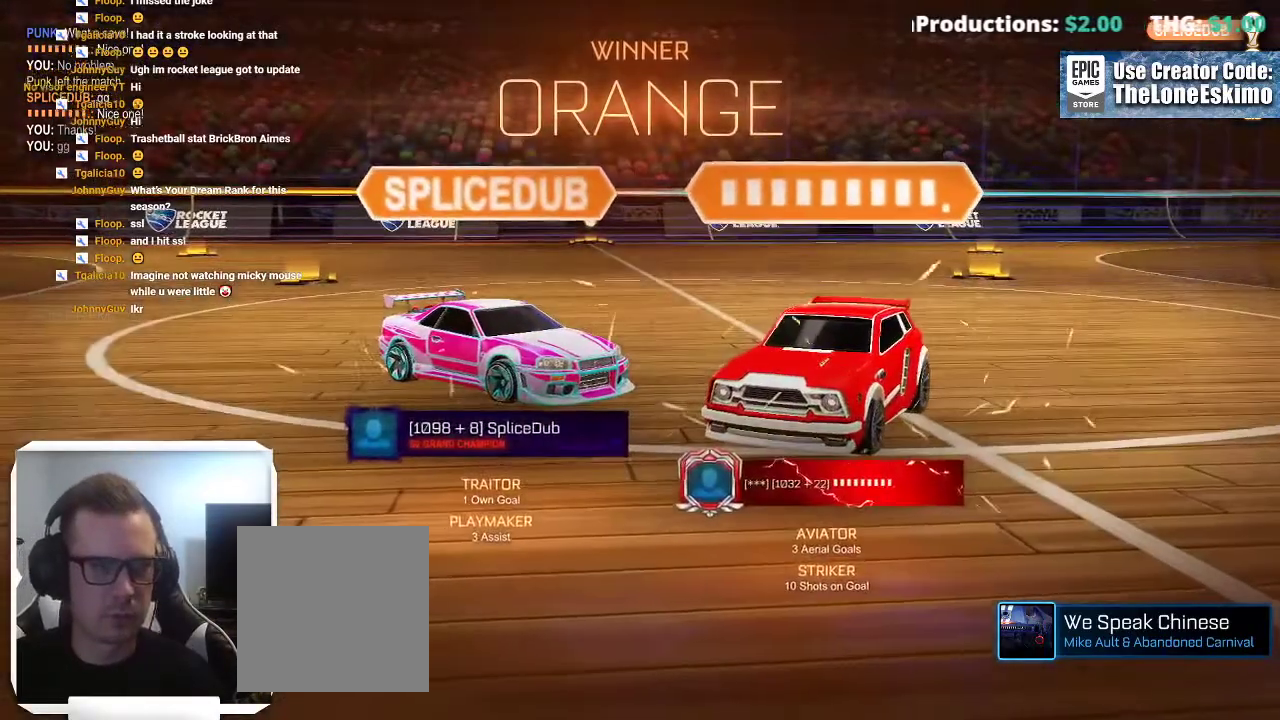
{"buttons": [], "left_stick": "center", "right_stick": "center", "events": []}
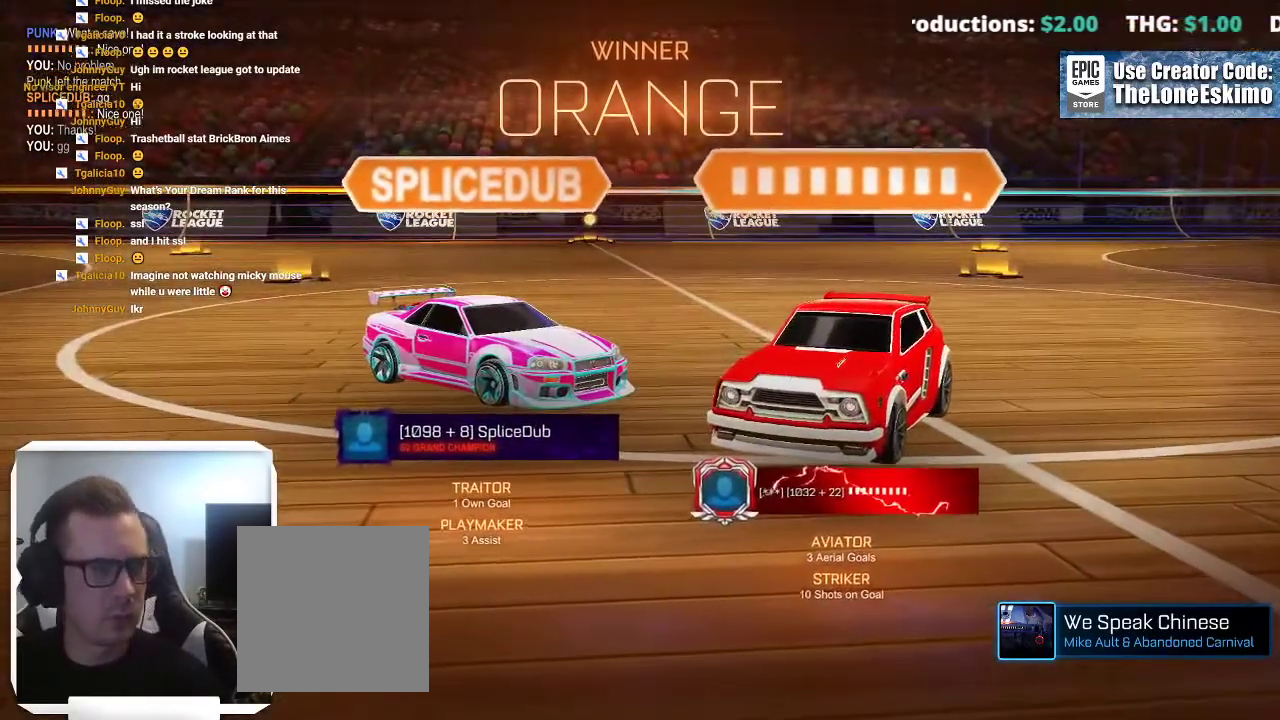
{"buttons": [], "left_stick": "center", "right_stick": "center", "events": []}
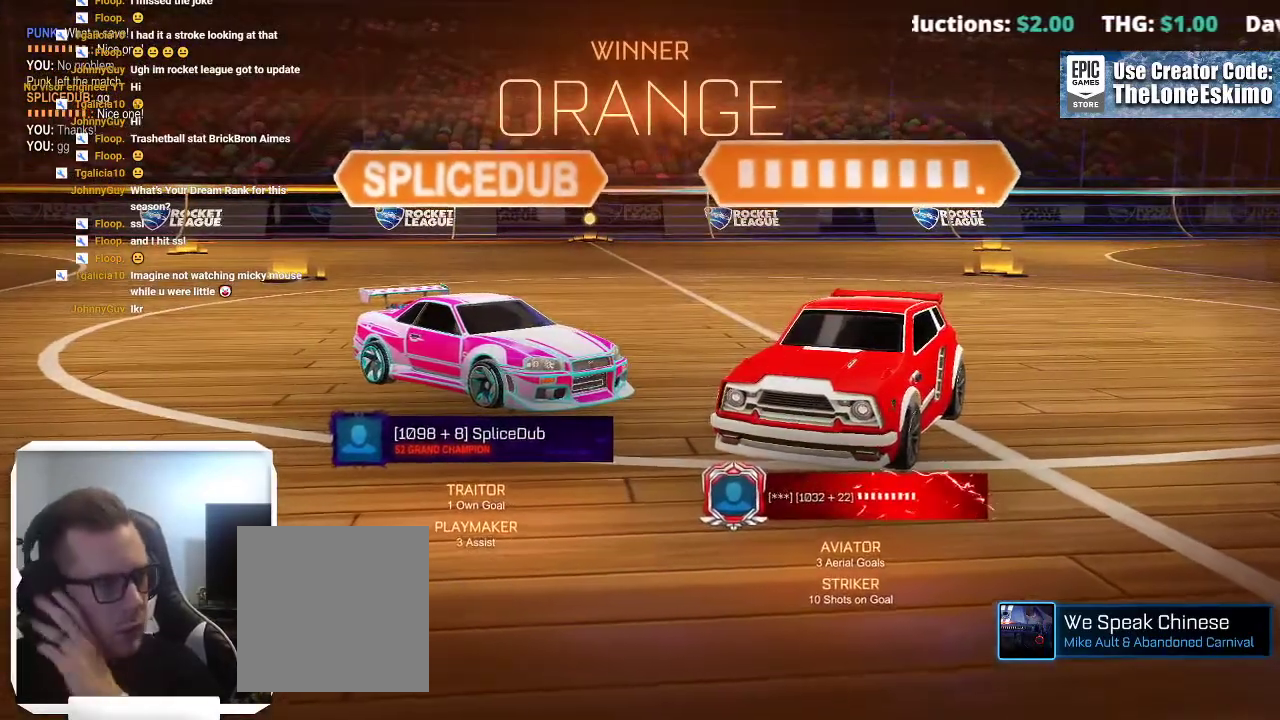
{"buttons": [], "left_stick": "center", "right_stick": "center", "events": []}
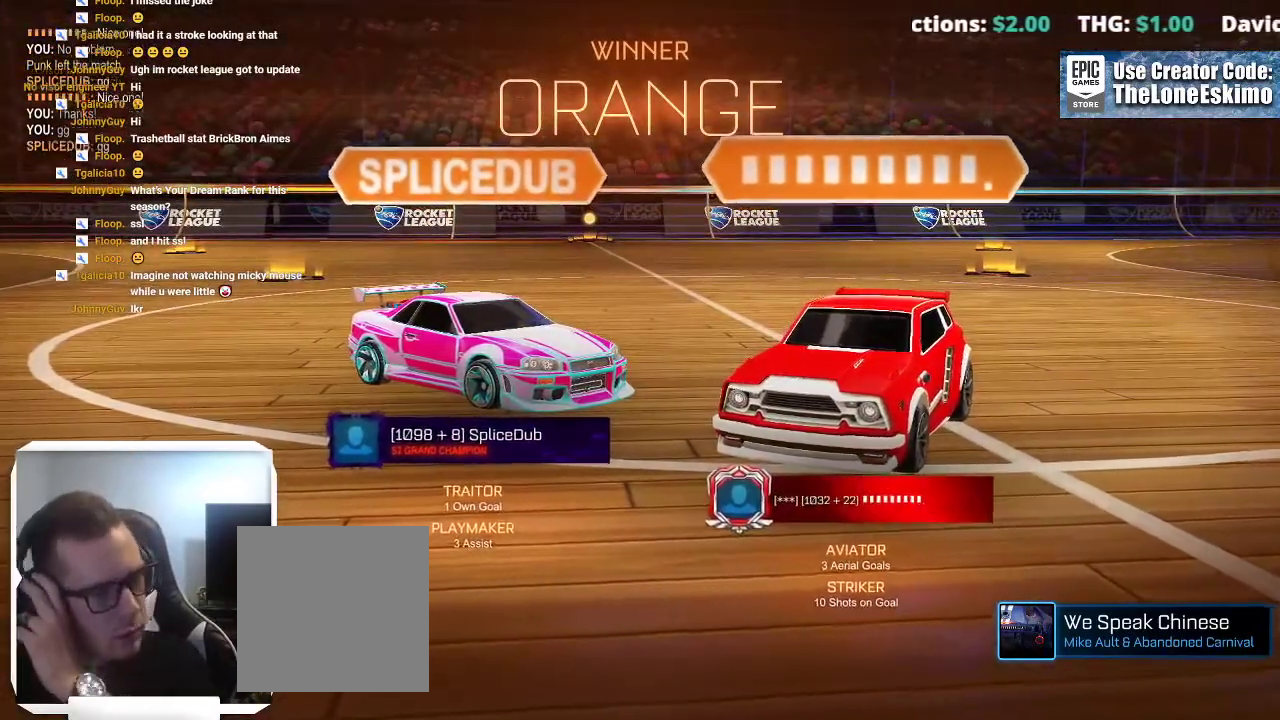
{"buttons": [], "left_stick": "center", "right_stick": "center", "events": []}
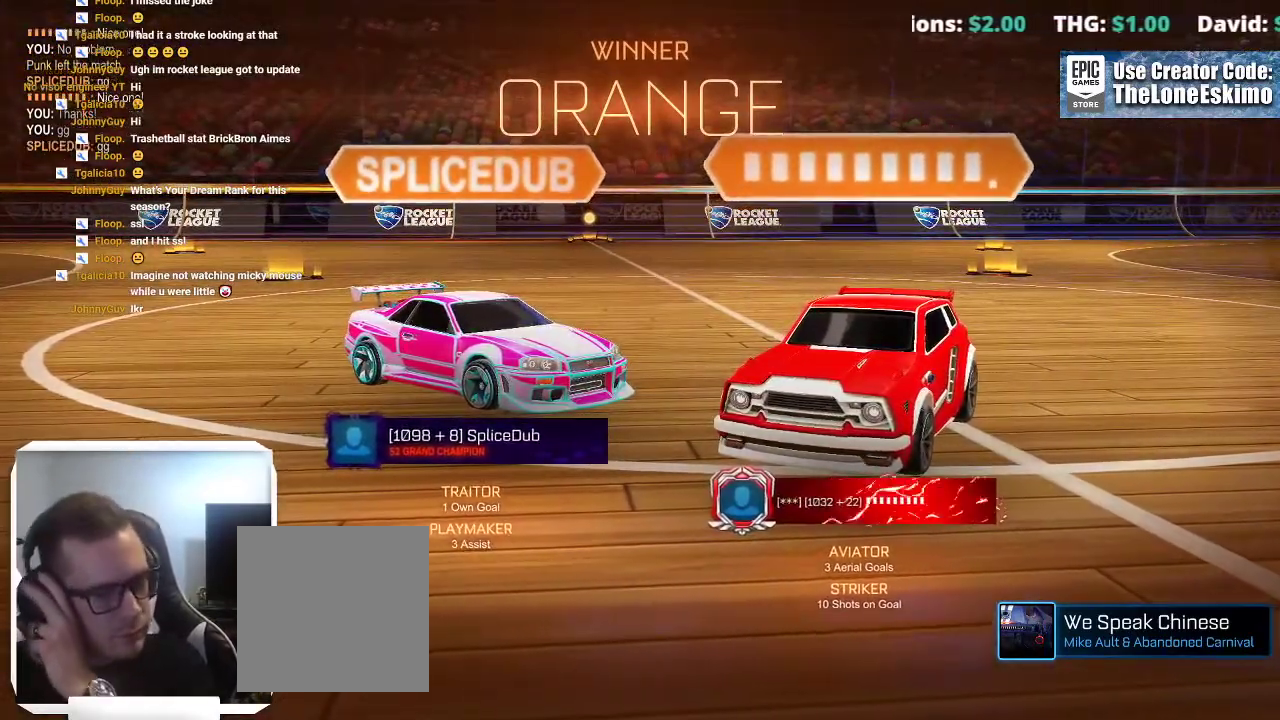
{"buttons": [], "left_stick": "center", "right_stick": "center", "events": []}
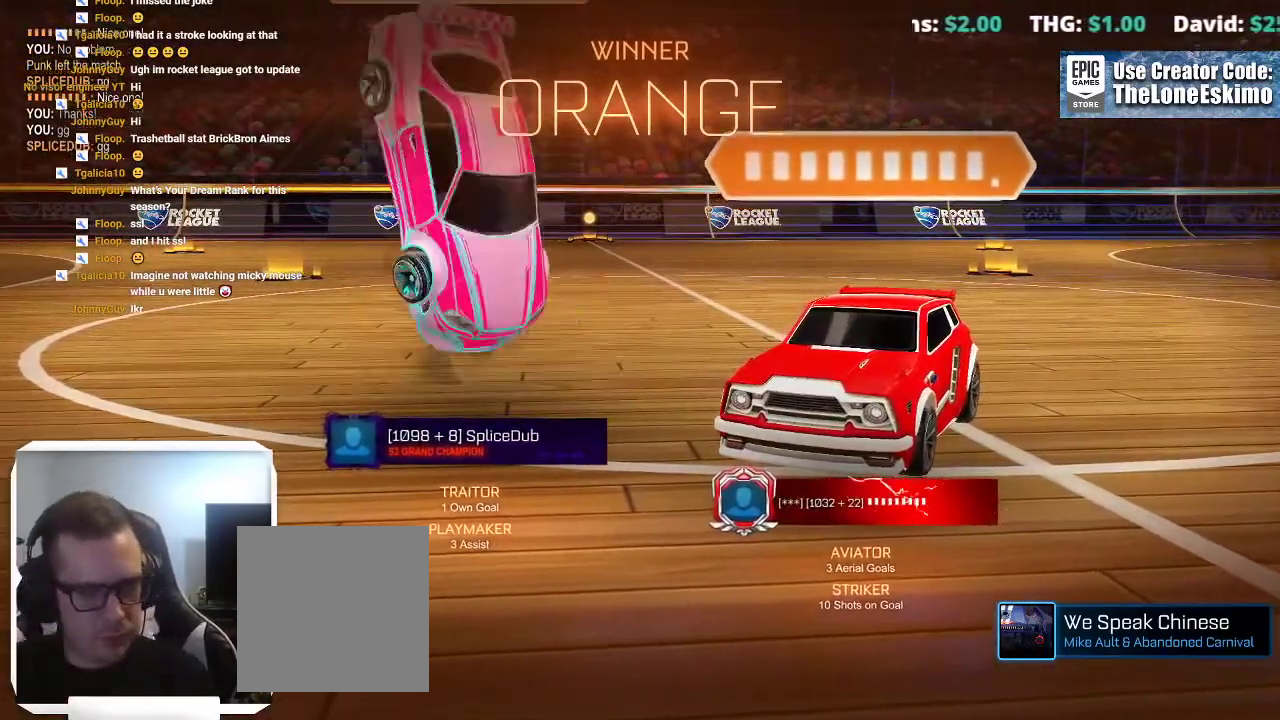
{"buttons": [], "left_stick": "center", "right_stick": "center", "events": []}
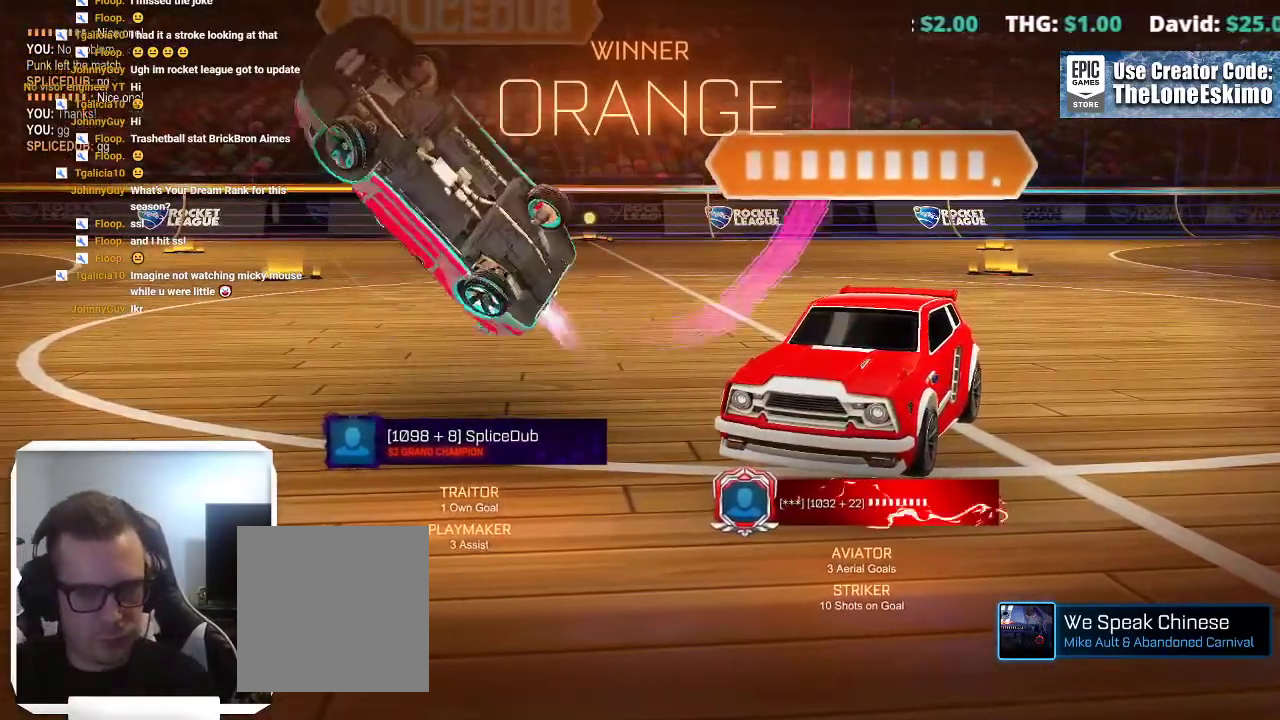
{"buttons": [], "left_stick": "center", "right_stick": "center", "events": []}
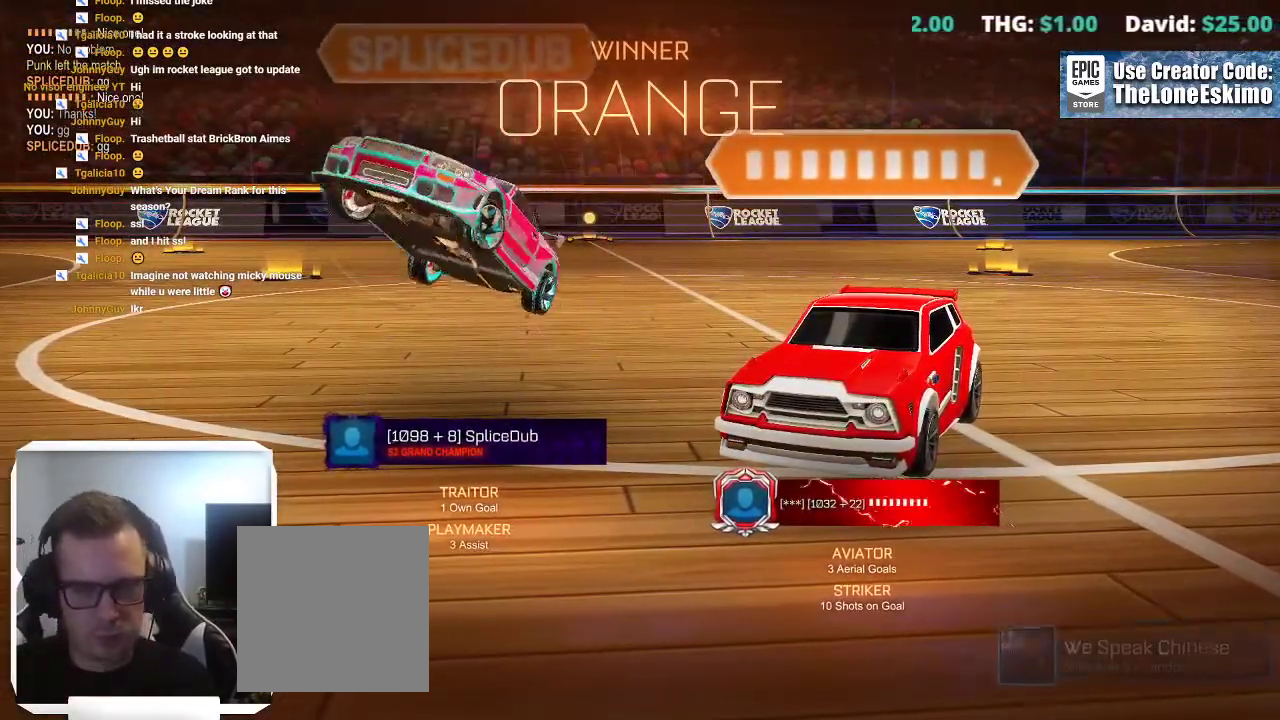
{"buttons": ["A"], "left_stick": "center", "right_stick": "center", "events": [[450, "A", "down"]]}